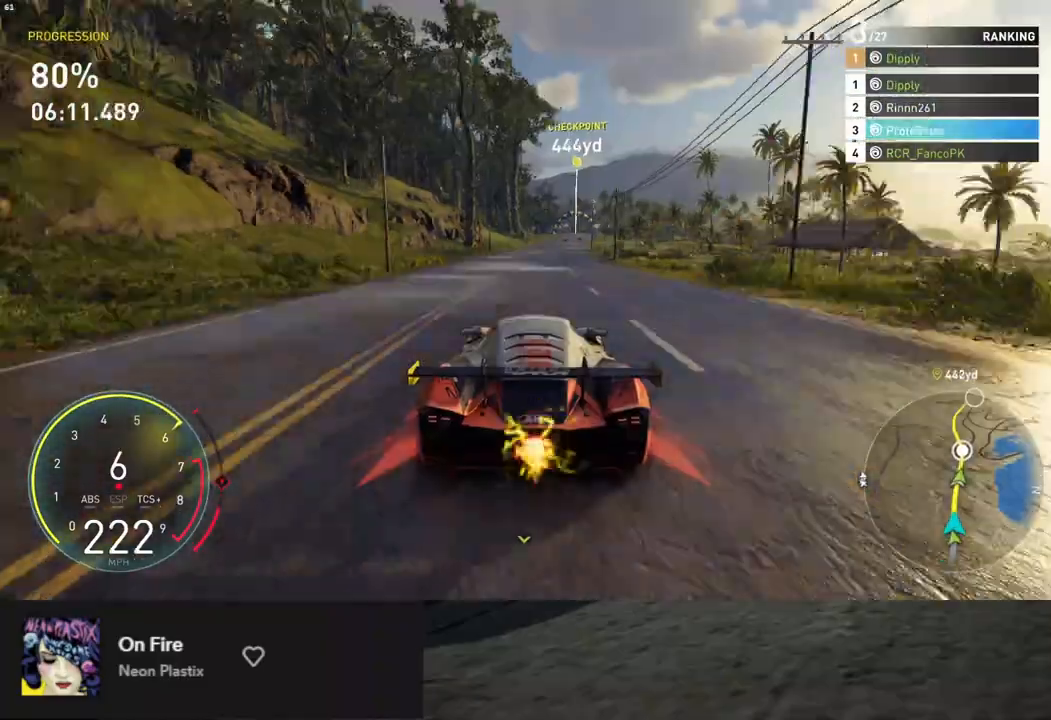
Gameplay with a controller (Xbox layout); each line is a JSON object with the inputs held at the frame after it. "events" lists button and stick changes between this image and that frame as [ms after this image, input, new state], when the widget could be followed in between.
{"buttons": ["R2"], "left_stick": "center", "right_stick": "down", "events": [[51, "L1", "up"], [352, "left_stick", "right"], [418, "right_stick", "down"], [485, "left_stick", "center"]]}
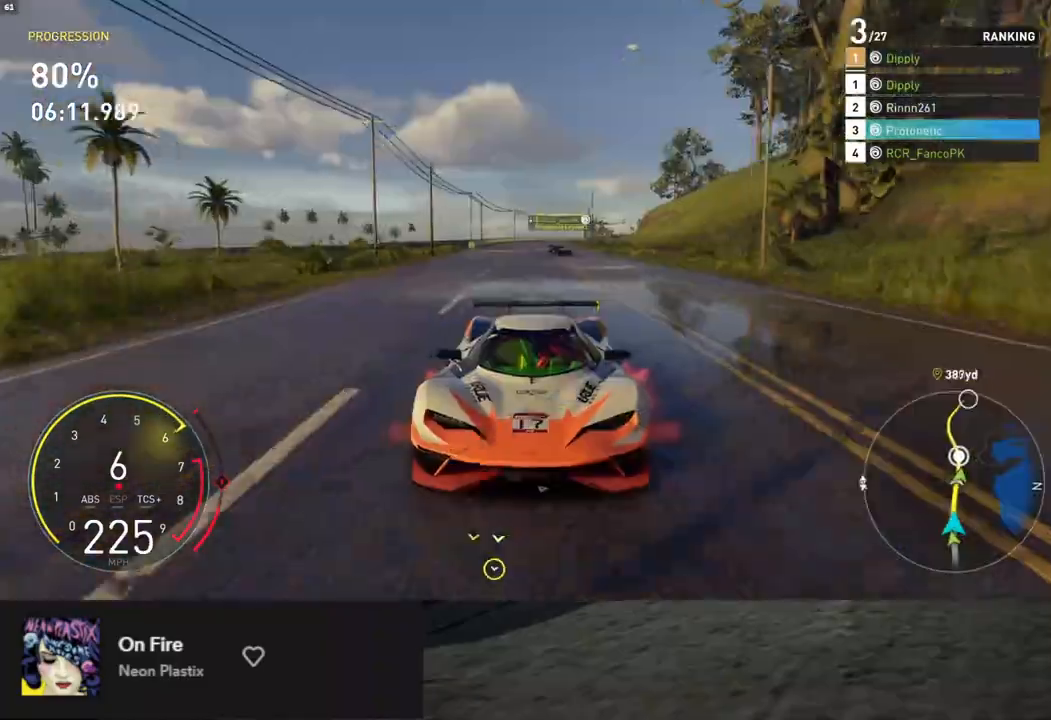
{"buttons": ["R2"], "left_stick": "right", "right_stick": "center", "events": [[418, "left_stick", "right"], [435, "right_stick", "center"]]}
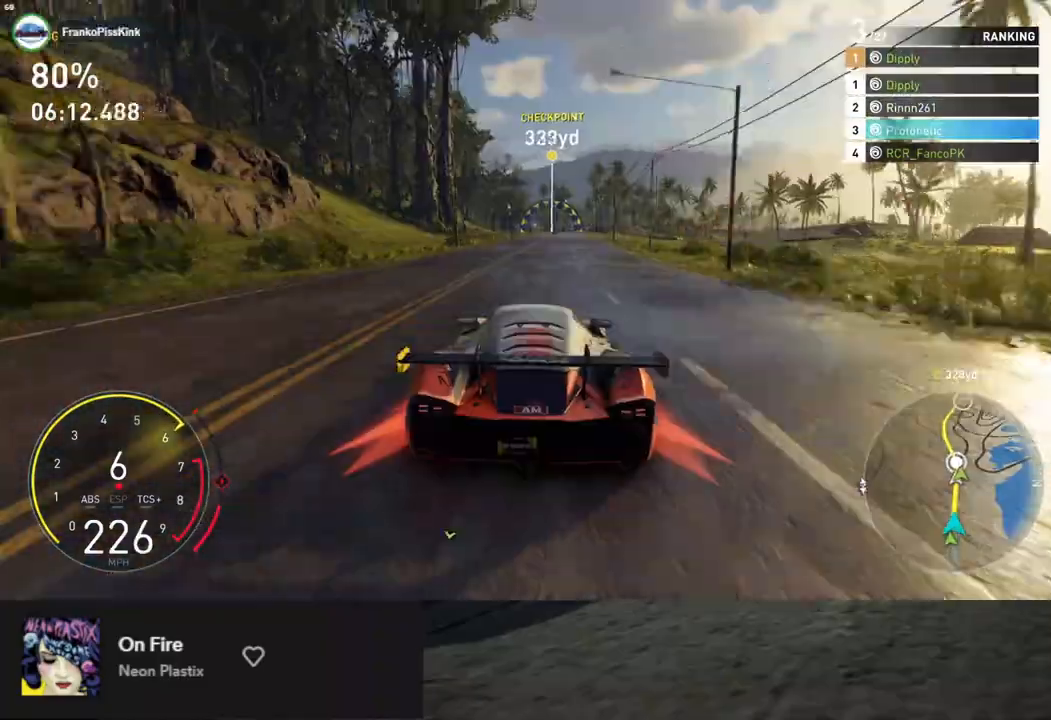
{"buttons": ["R2"], "left_stick": "center", "right_stick": "down", "events": [[16, "left_stick", "center"], [267, "left_stick", "right"], [301, "right_stick", "down"], [317, "left_stick", "center"]]}
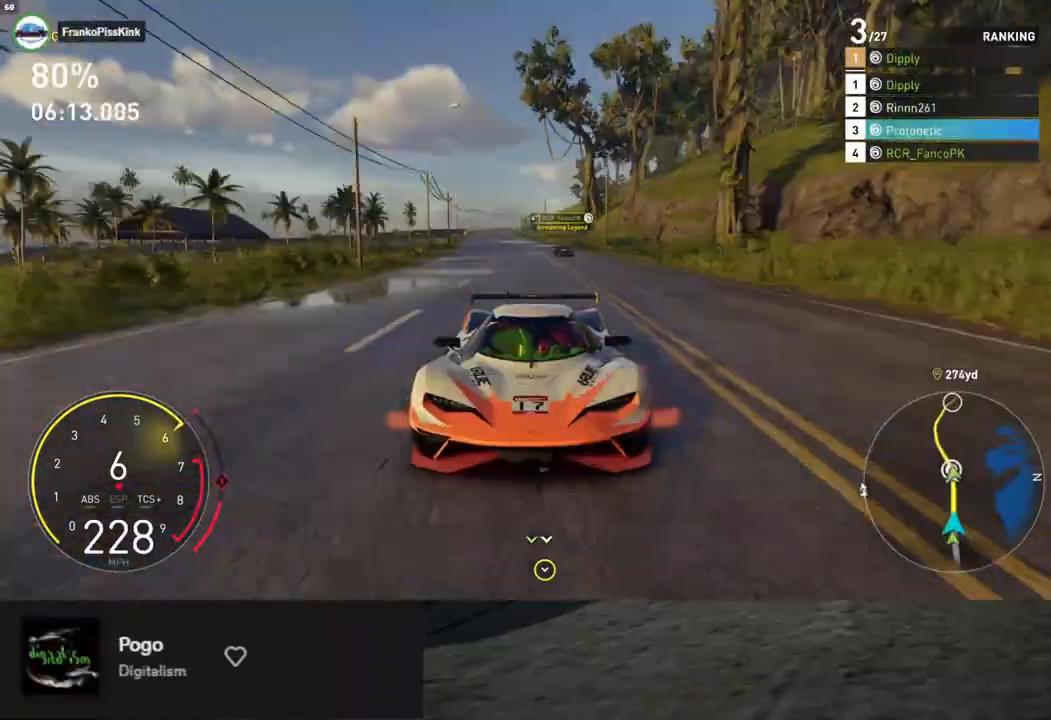
{"buttons": ["R2"], "left_stick": "left", "right_stick": "center", "events": [[151, "left_stick", "right"], [234, "left_stick", "center"], [318, "right_stick", "center"], [469, "left_stick", "left"]]}
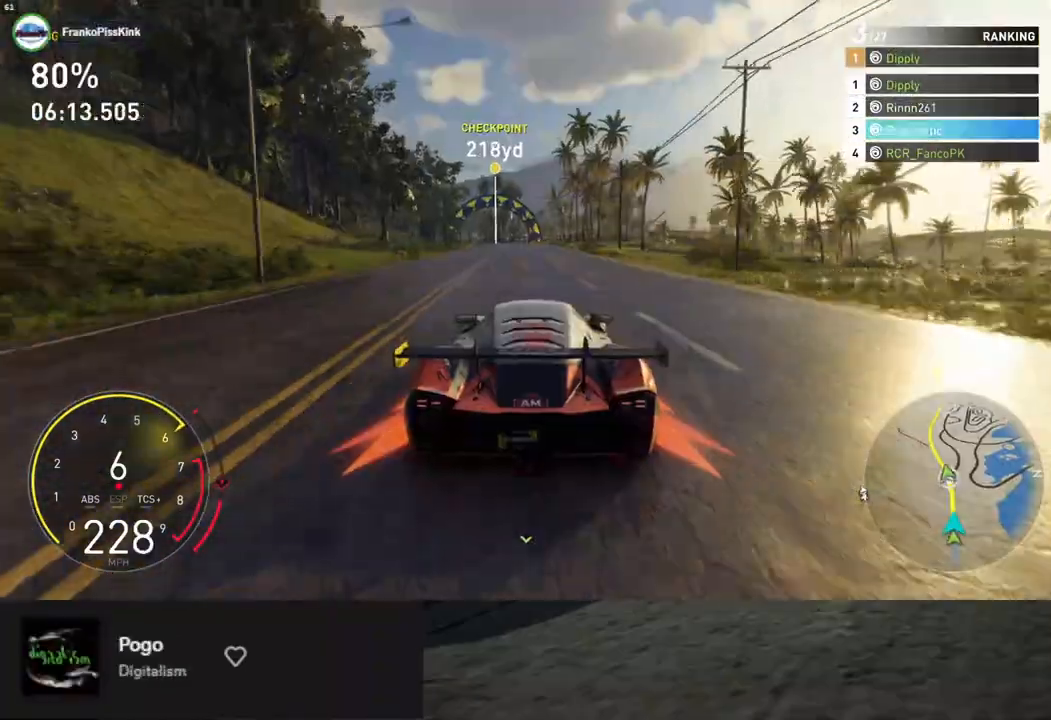
{"buttons": ["R2"], "left_stick": "left", "right_stick": "down", "events": [[67, "left_stick", "center"], [217, "left_stick", "left"], [301, "left_stick", "center"], [385, "right_stick", "down"], [485, "left_stick", "left"]]}
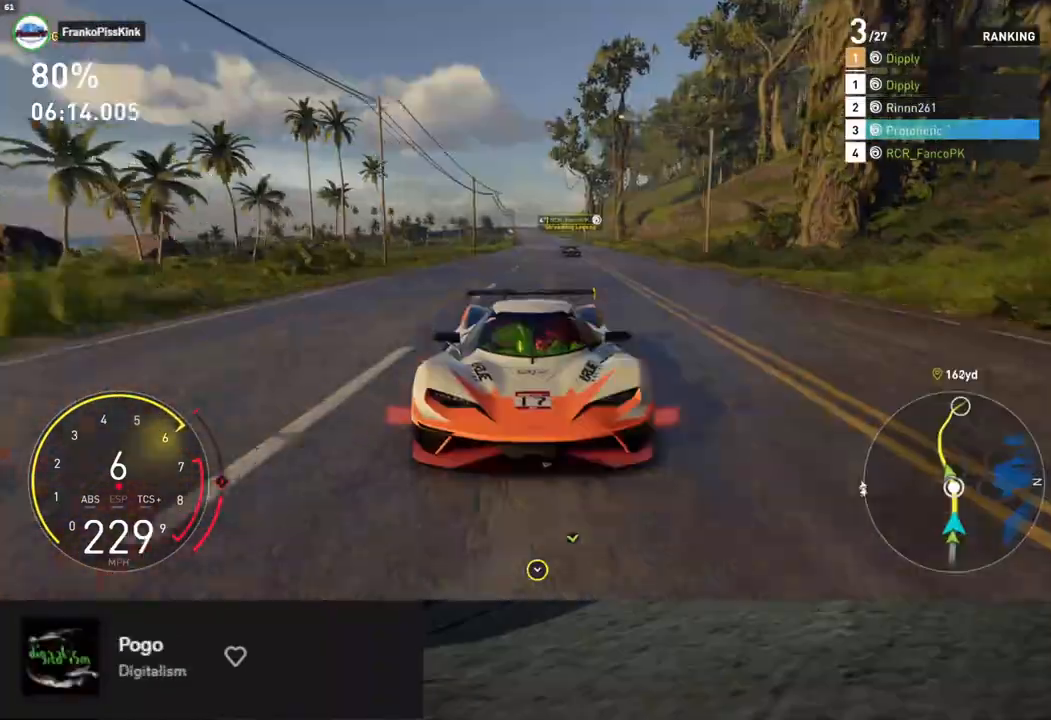
{"buttons": ["R2"], "left_stick": "center", "right_stick": "center", "events": [[100, "left_stick", "center"], [468, "right_stick", "center"]]}
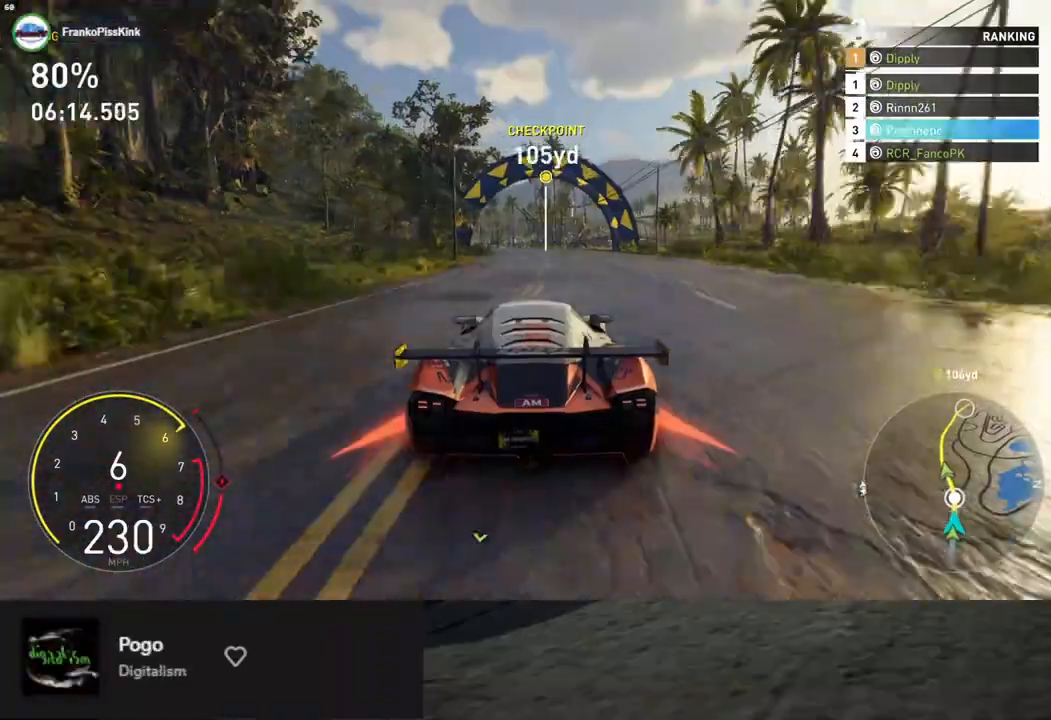
{"buttons": ["R2"], "left_stick": "center", "right_stick": "down", "events": [[117, "left_stick", "left"], [218, "left_stick", "center"], [251, "right_stick", "down"]]}
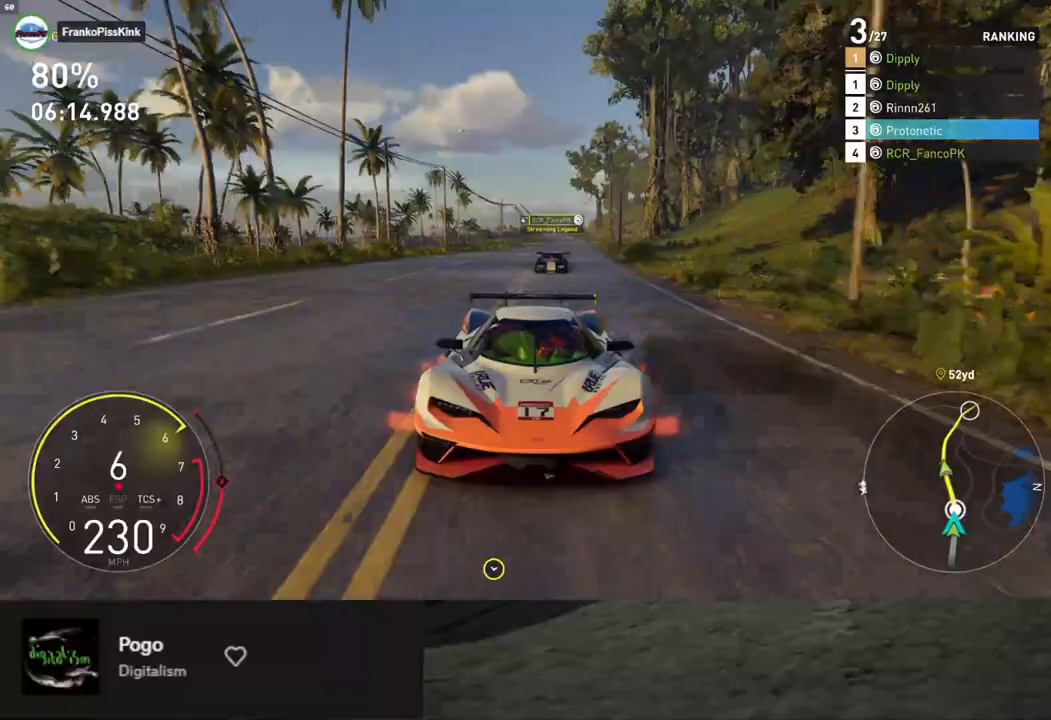
{"buttons": ["R2"], "left_stick": "left", "right_stick": "center", "events": [[17, "left_stick", "left"], [117, "left_stick", "center"], [402, "left_stick", "left"], [452, "right_stick", "center"]]}
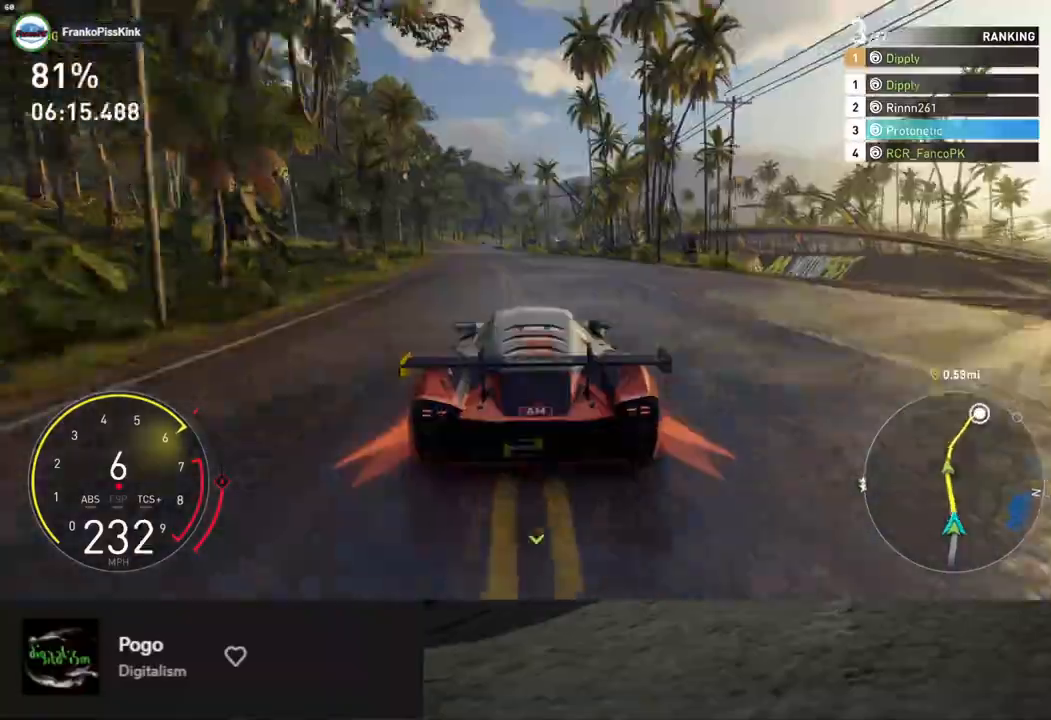
{"buttons": ["R2"], "left_stick": "center", "right_stick": "center", "events": [[33, "left_stick", "center"], [234, "left_stick", "left"], [435, "left_stick", "center"]]}
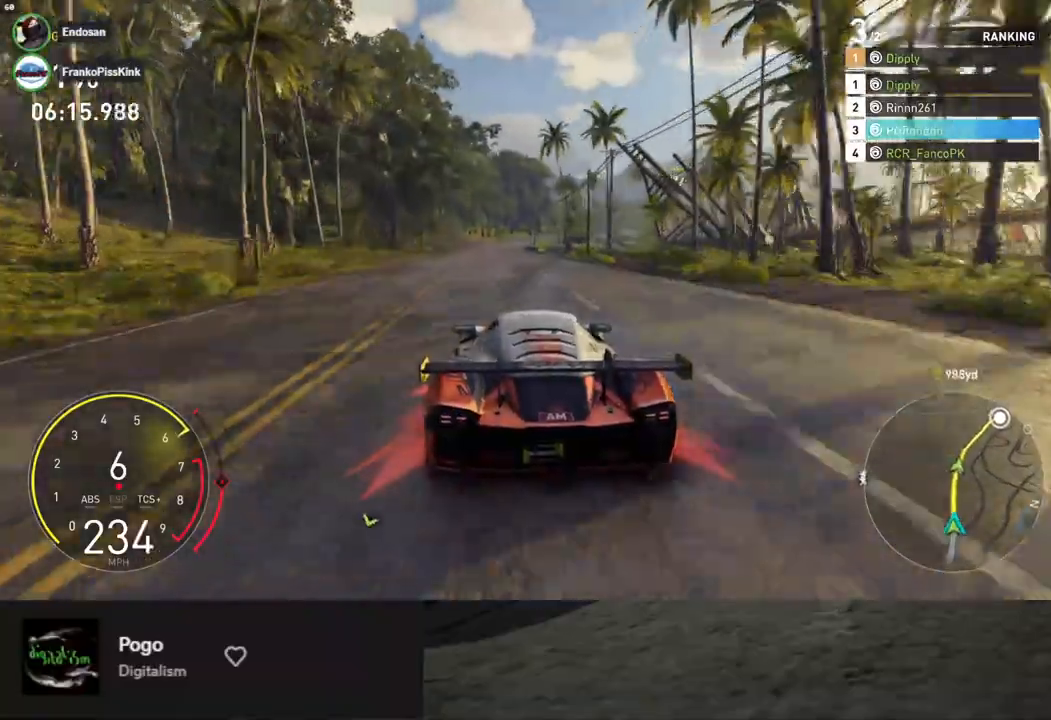
{"buttons": ["R2"], "left_stick": "center", "right_stick": "center", "events": [[83, "left_stick", "left"], [117, "right_stick", "down"], [184, "left_stick", "center"], [284, "right_stick", "center"]]}
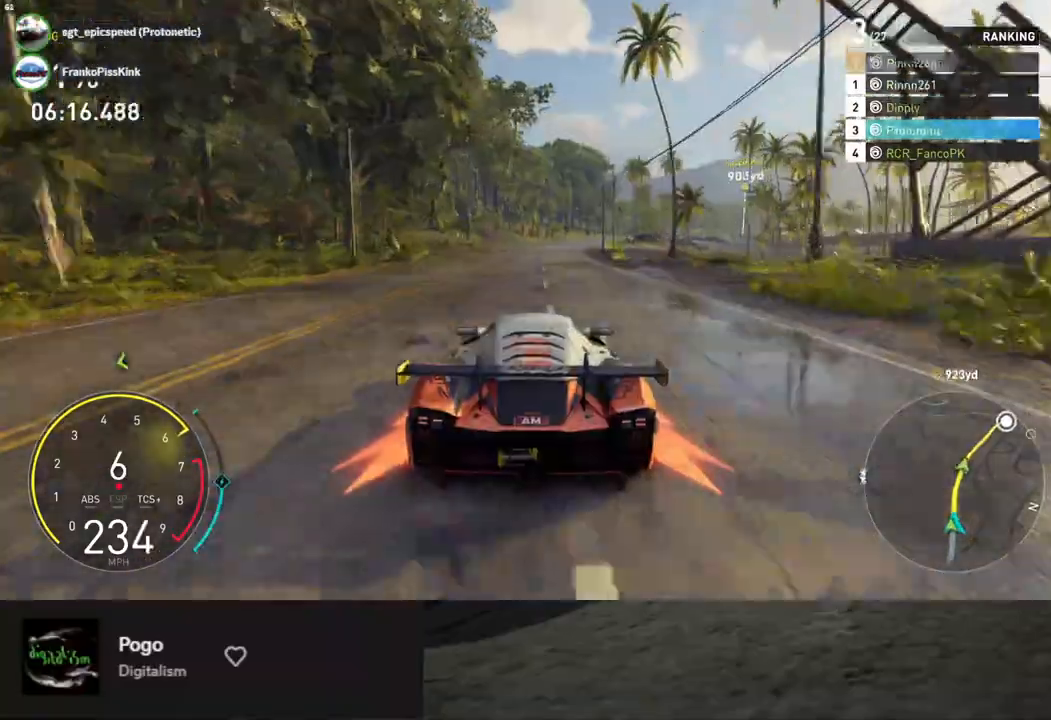
{"buttons": ["R2"], "left_stick": "right", "right_stick": "center", "events": [[134, "left_stick", "right"], [268, "left_stick", "center"], [485, "left_stick", "right"]]}
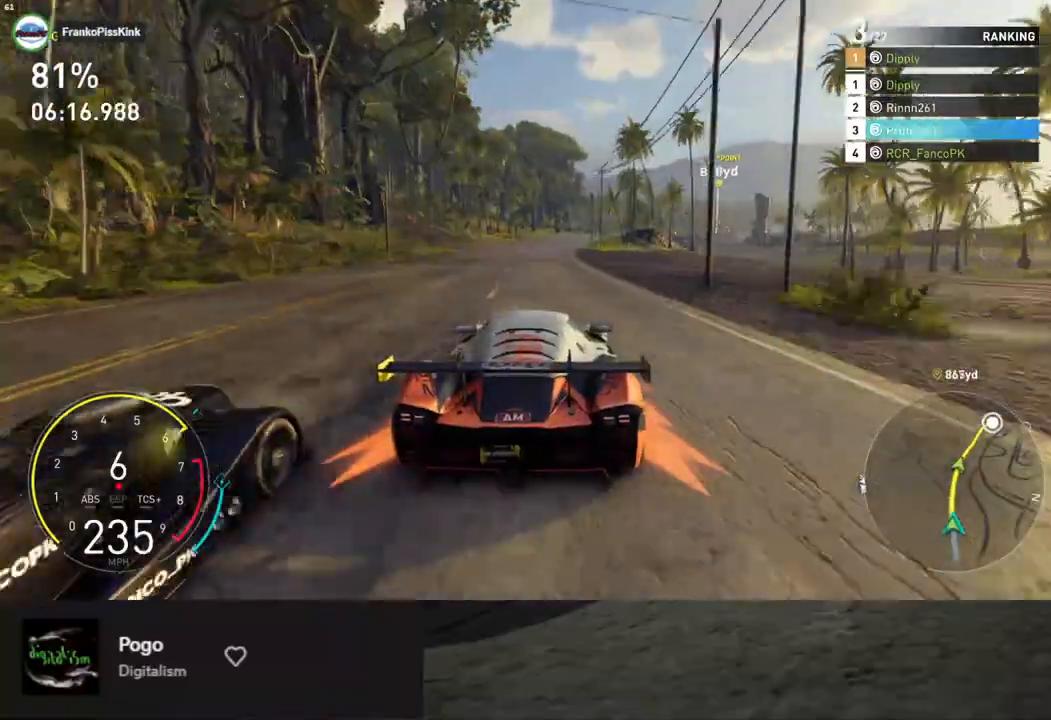
{"buttons": ["R2"], "left_stick": "center", "right_stick": "center", "events": [[50, "left_stick", "center"], [368, "left_stick", "right"], [468, "left_stick", "center"]]}
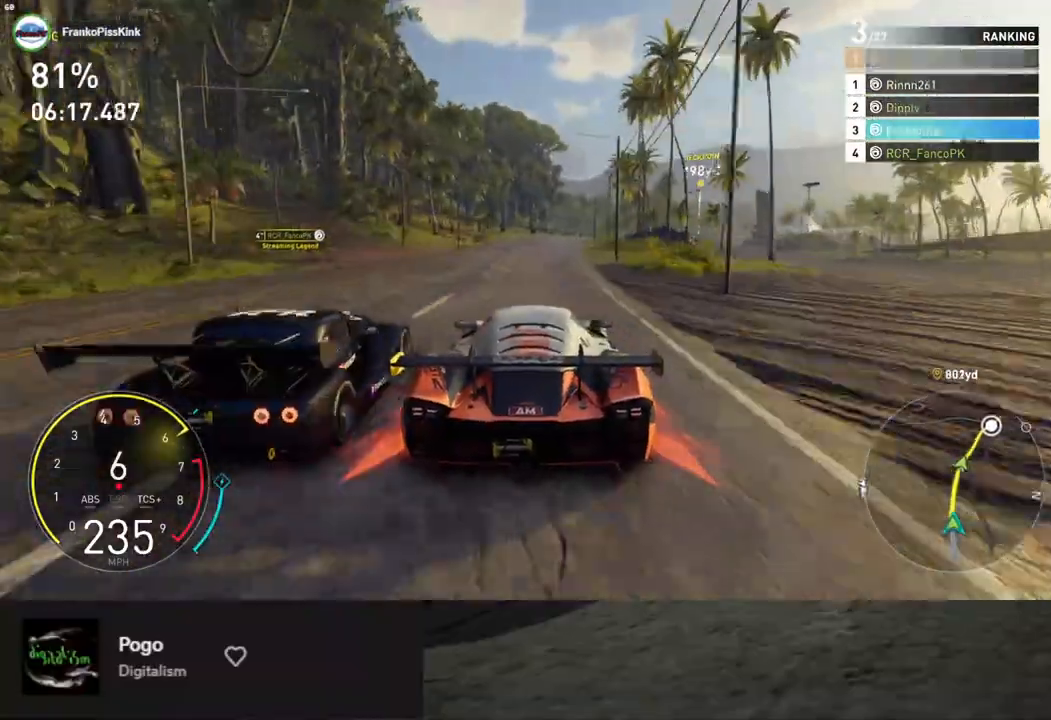
{"buttons": ["R2"], "left_stick": "right", "right_stick": "center", "events": [[133, "left_stick", "right"], [234, "left_stick", "center"], [501, "left_stick", "right"]]}
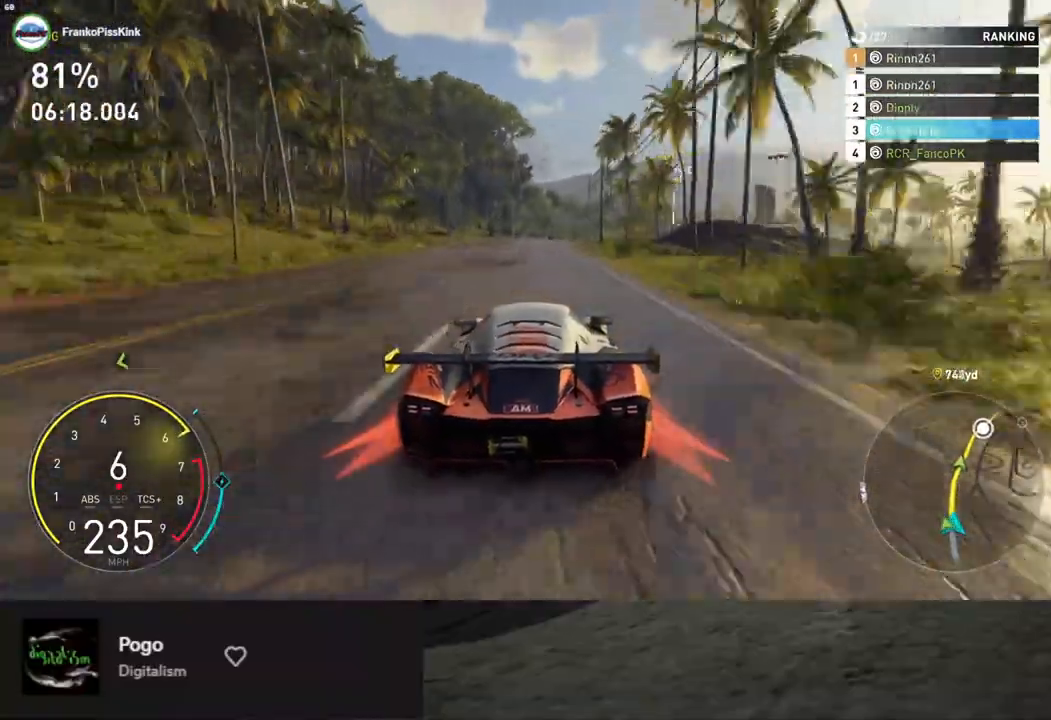
{"buttons": ["R2"], "left_stick": "left", "right_stick": "center", "events": [[101, "left_stick", "center"], [418, "left_stick", "left"]]}
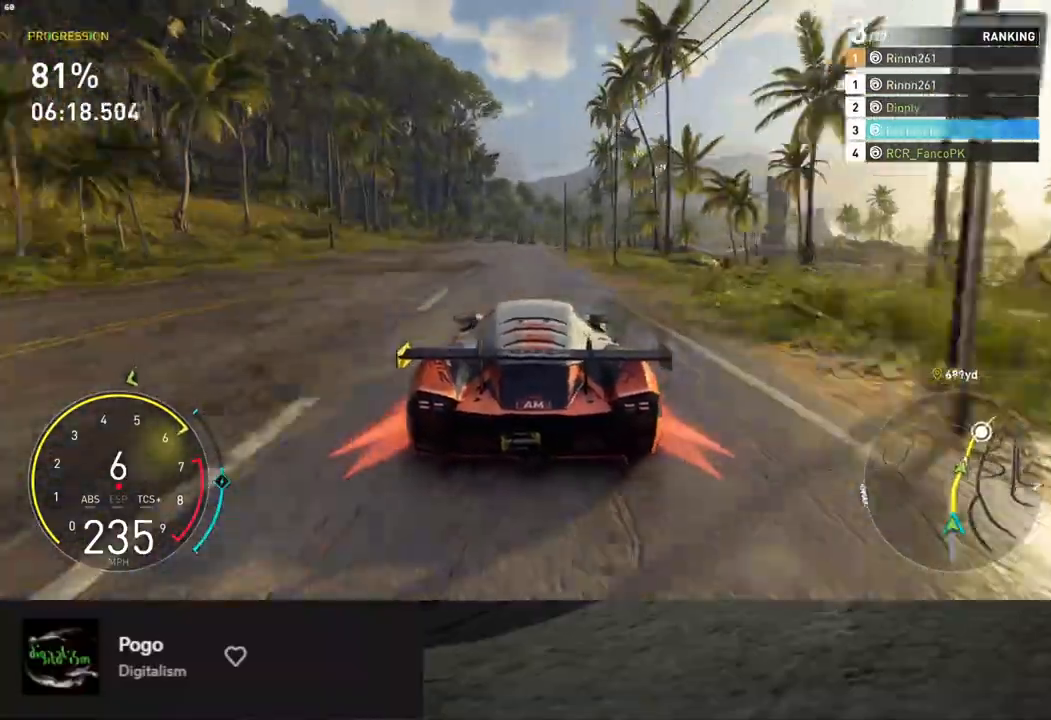
{"buttons": ["R2"], "left_stick": "center", "right_stick": "center", "events": [[17, "left_stick", "center"], [167, "left_stick", "right"], [301, "left_stick", "center"]]}
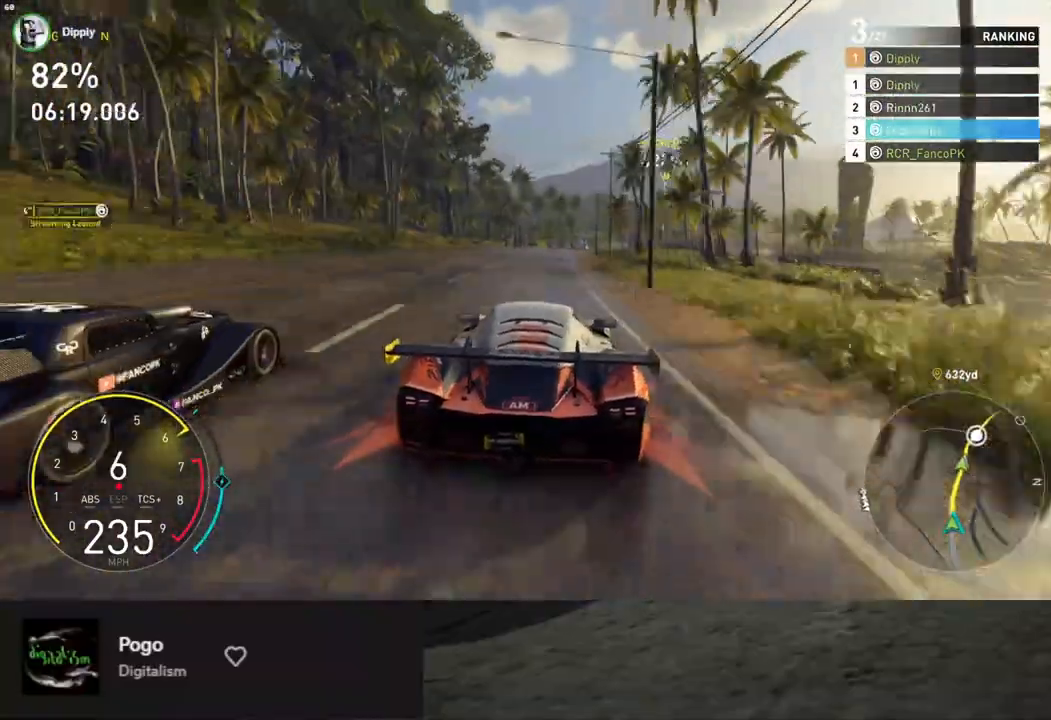
{"buttons": ["R2"], "left_stick": "center", "right_stick": "center", "events": [[83, "left_stick", "right"], [217, "left_stick", "center"], [367, "left_stick", "right"], [485, "left_stick", "center"]]}
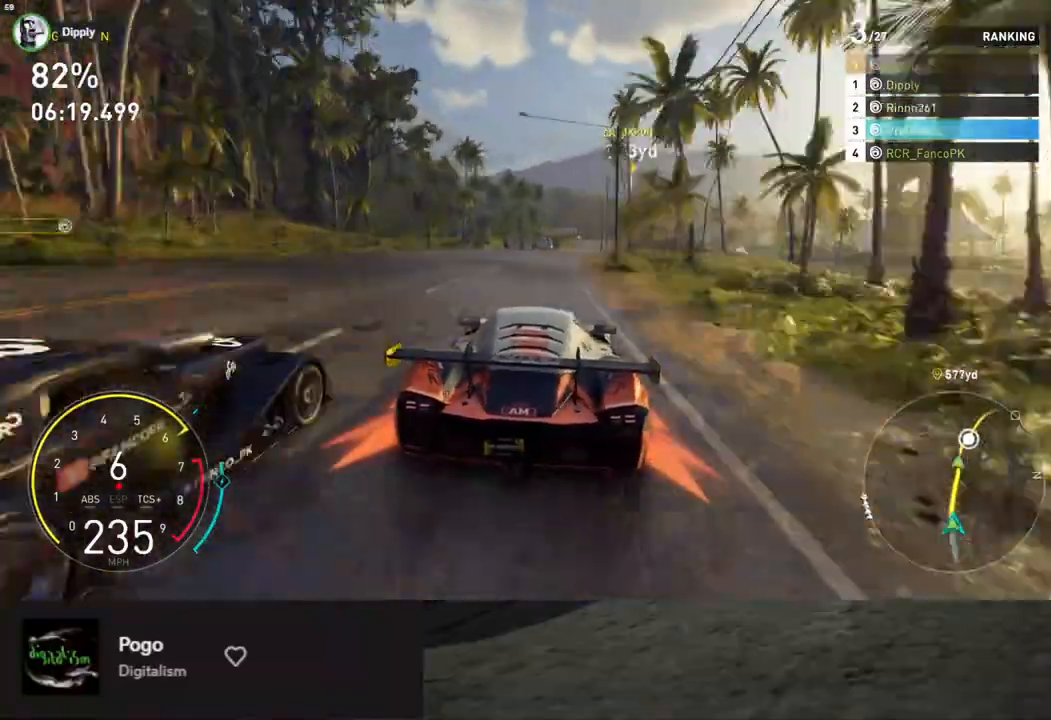
{"buttons": ["R2"], "left_stick": "right", "right_stick": "center", "events": [[134, "left_stick", "right"], [251, "left_stick", "center"], [418, "left_stick", "right"]]}
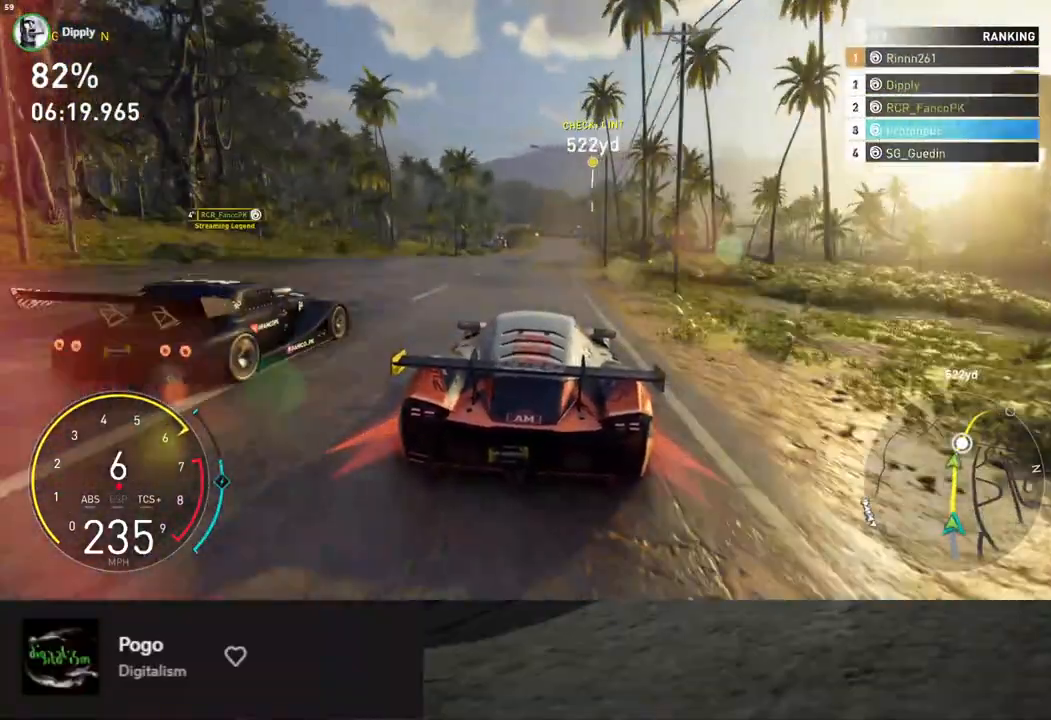
{"buttons": ["R2"], "left_stick": "left", "right_stick": "center", "events": [[34, "left_stick", "center"], [485, "left_stick", "left"]]}
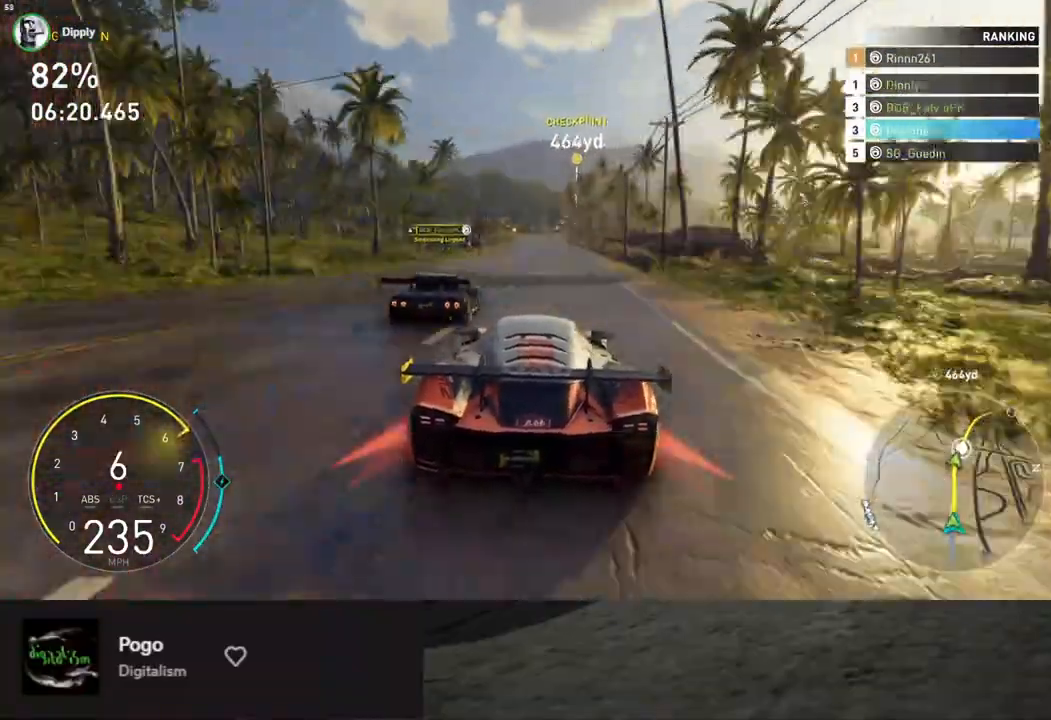
{"buttons": ["R2"], "left_stick": "left", "right_stick": "center", "events": [[83, "left_stick", "center"], [184, "left_stick", "right"], [468, "left_stick", "left"]]}
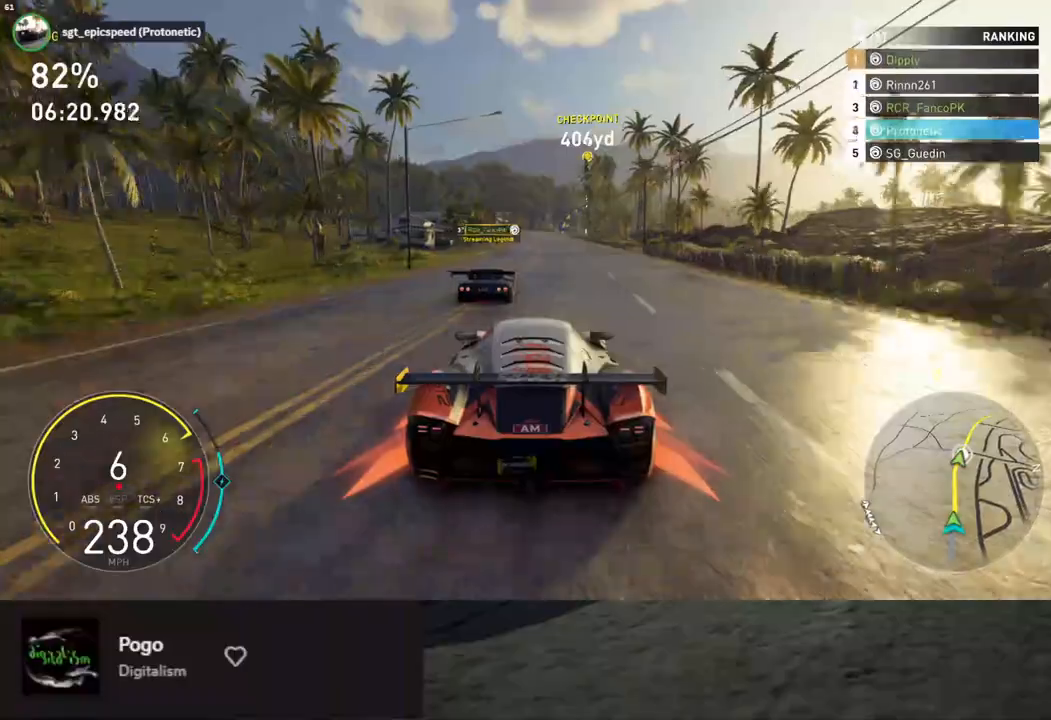
{"buttons": ["R2"], "left_stick": "right", "right_stick": "center", "events": [[16, "left_stick", "center"], [150, "left_stick", "right"], [234, "left_stick", "center"], [468, "left_stick", "right"]]}
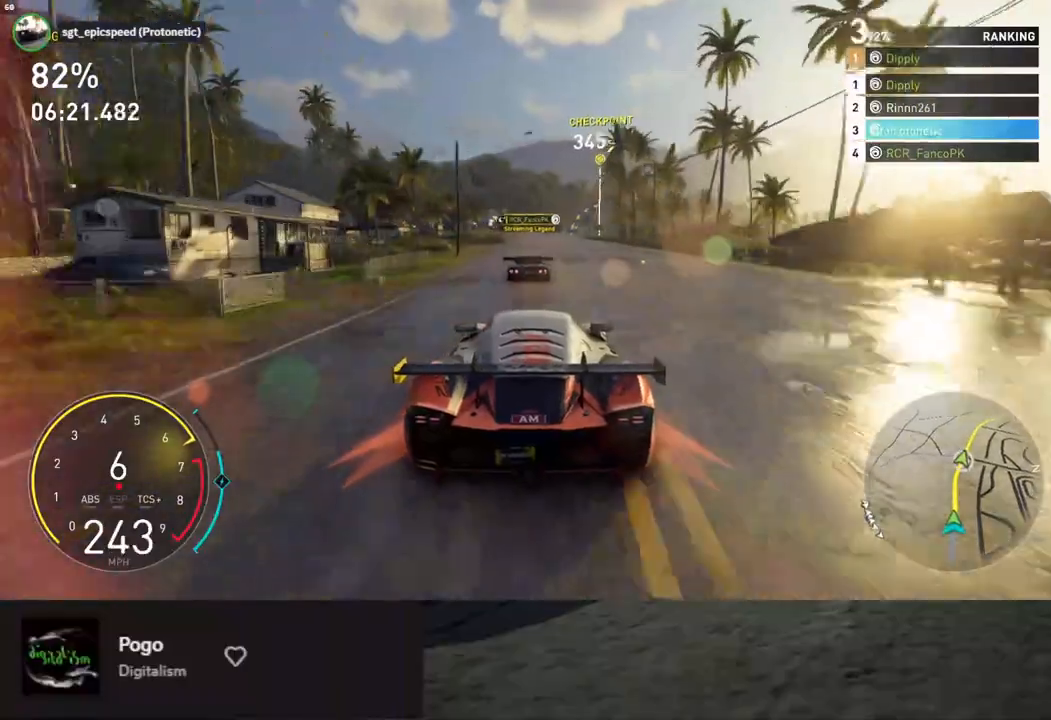
{"buttons": ["R2"], "left_stick": "center", "right_stick": "center", "events": [[50, "left_stick", "center"]]}
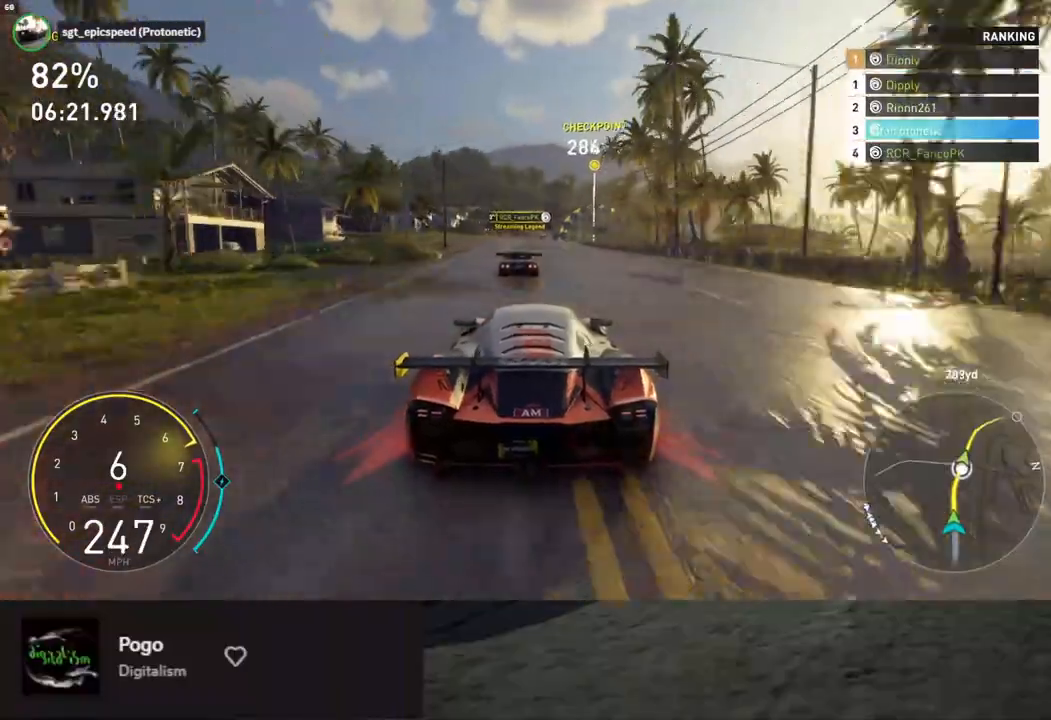
{"buttons": ["R2"], "left_stick": "center", "right_stick": "center", "events": [[267, "left_stick", "right"], [401, "left_stick", "center"]]}
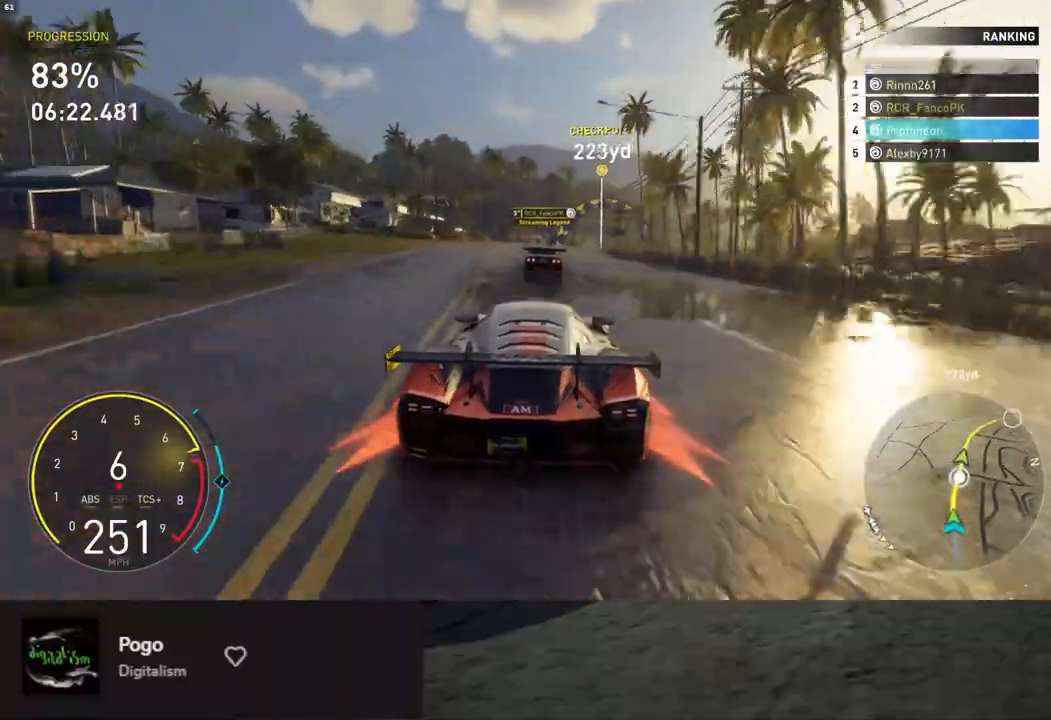
{"buttons": ["R2"], "left_stick": "center", "right_stick": "center", "events": [[66, "left_stick", "right"], [217, "left_stick", "center"]]}
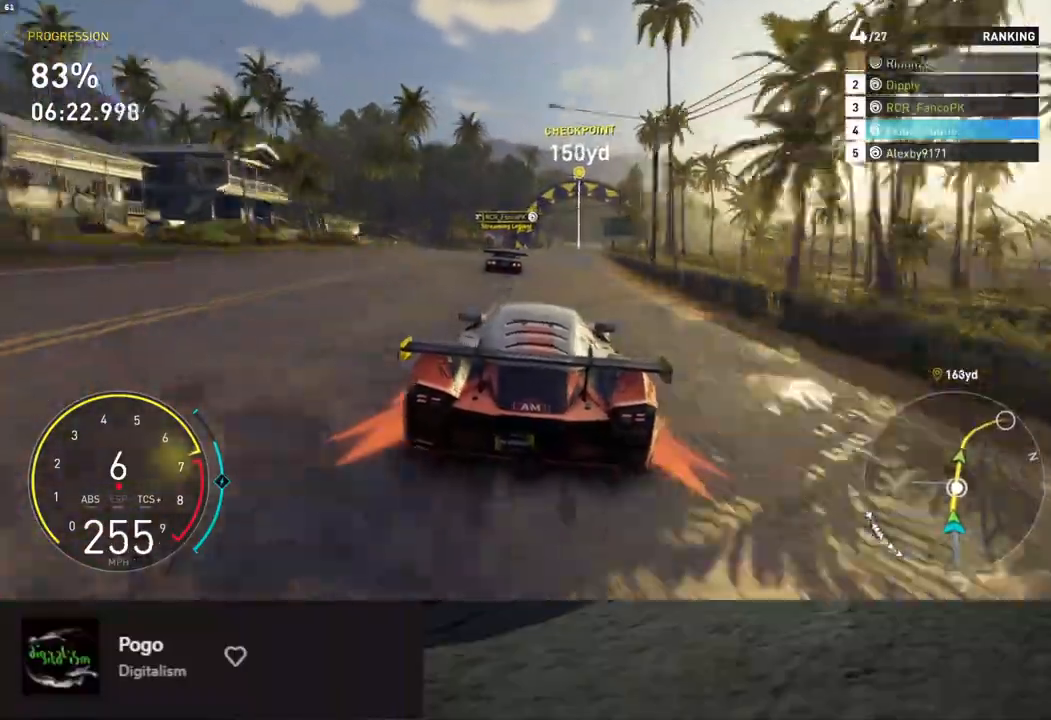
{"buttons": ["R2"], "left_stick": "center", "right_stick": "center", "events": [[151, "left_stick", "right"], [218, "left_stick", "center"], [385, "left_stick", "right"], [468, "left_stick", "center"]]}
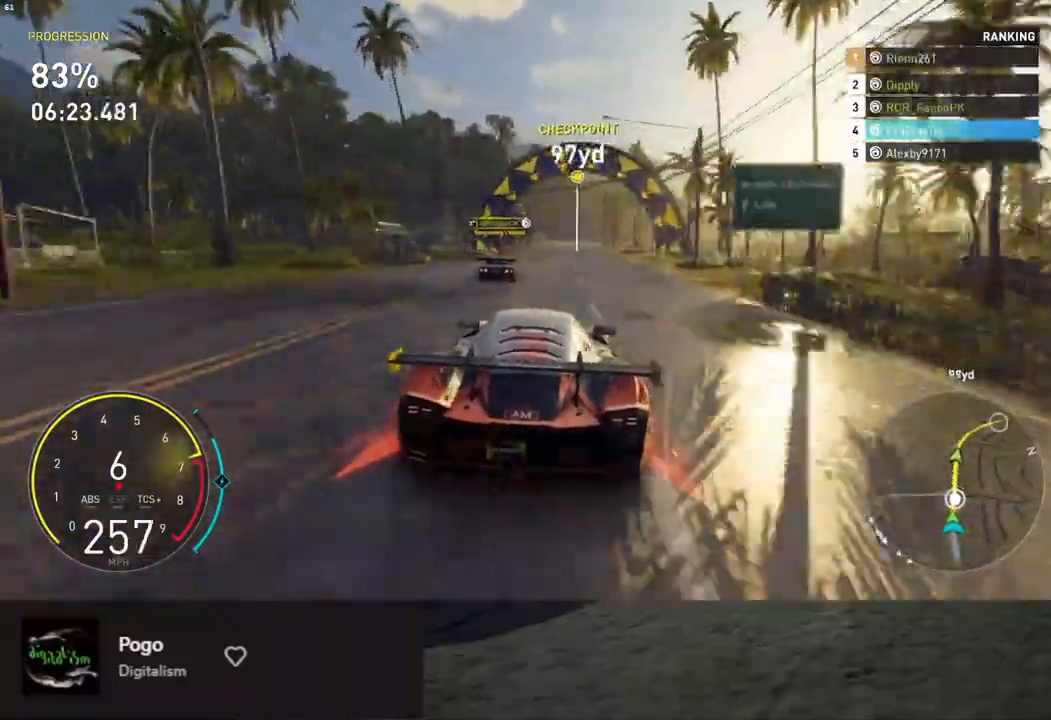
{"buttons": ["R2"], "left_stick": "center", "right_stick": "center", "events": []}
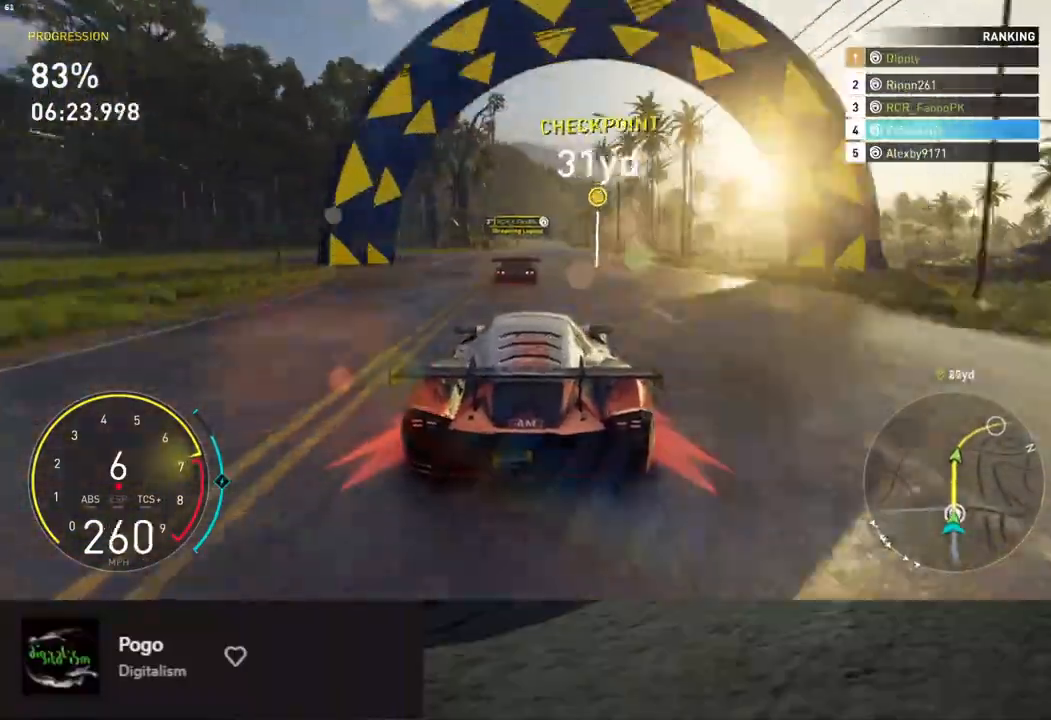
{"buttons": ["R2"], "left_stick": "center", "right_stick": "center", "events": [[100, "left_stick", "right"], [183, "left_stick", "center"], [418, "left_stick", "left"], [468, "left_stick", "center"]]}
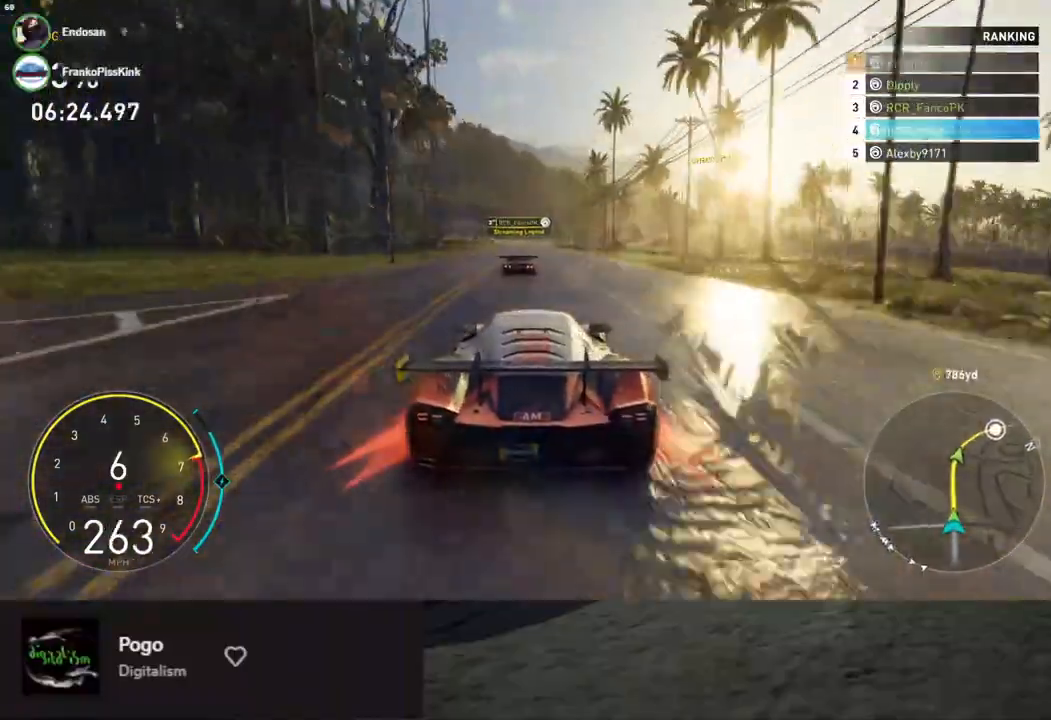
{"buttons": ["R2"], "left_stick": "center", "right_stick": "center", "events": []}
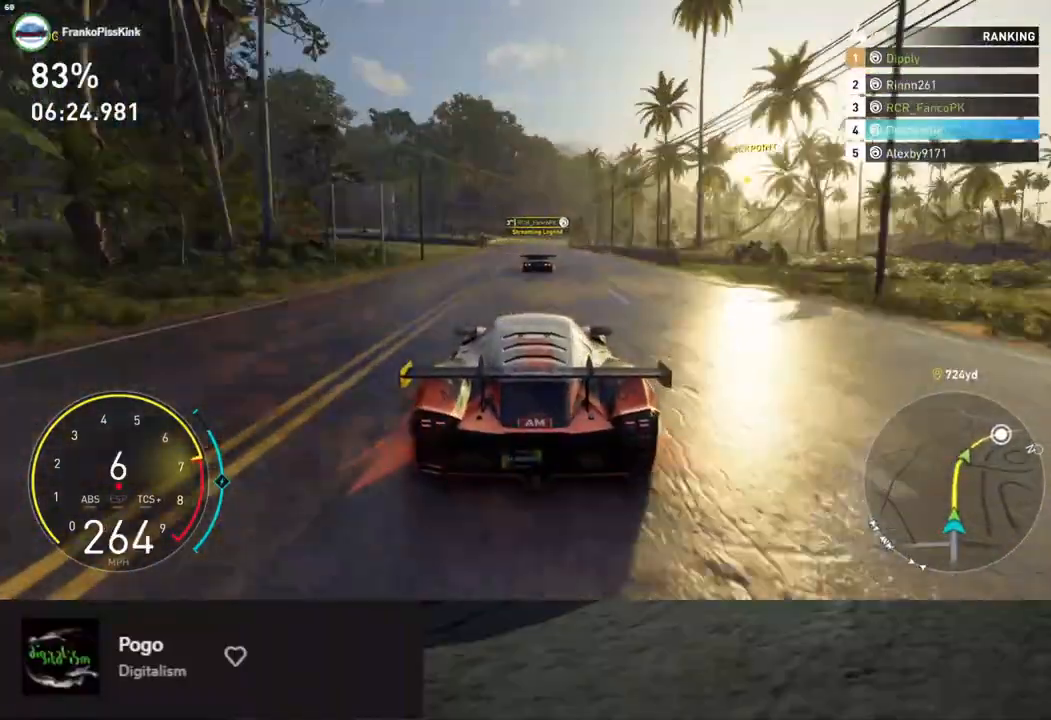
{"buttons": ["A", "R2"], "left_stick": "center", "right_stick": "center", "events": [[17, "left_stick", "right"], [100, "left_stick", "center"], [452, "A", "down"]]}
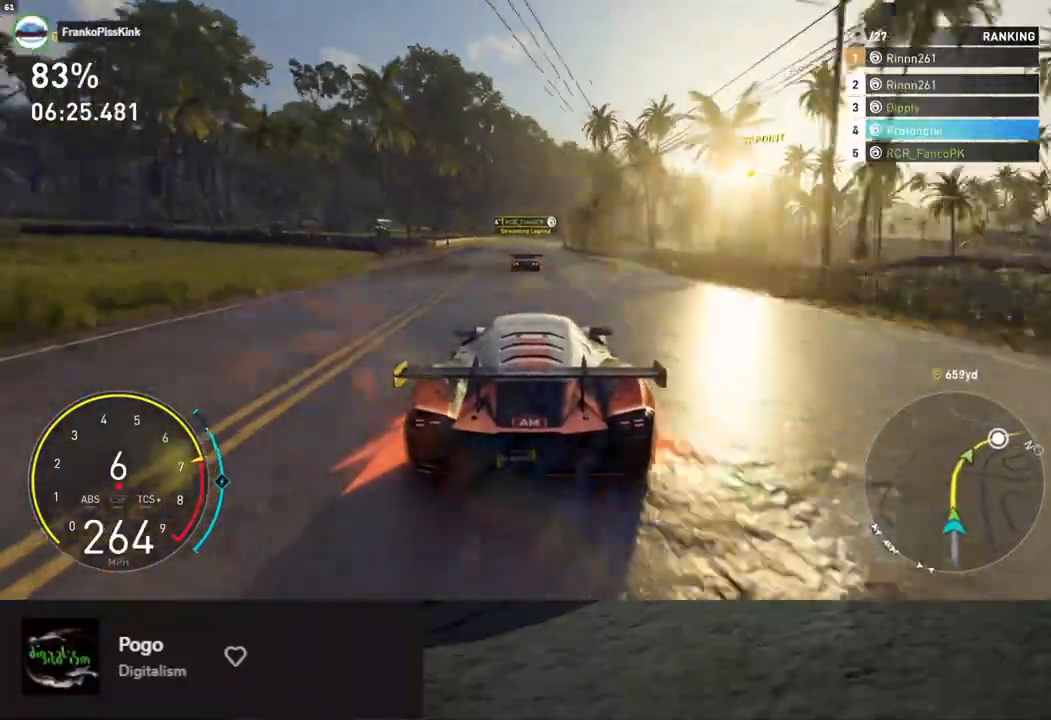
{"buttons": ["R2"], "left_stick": "center", "right_stick": "center", "events": [[83, "A", "up"]]}
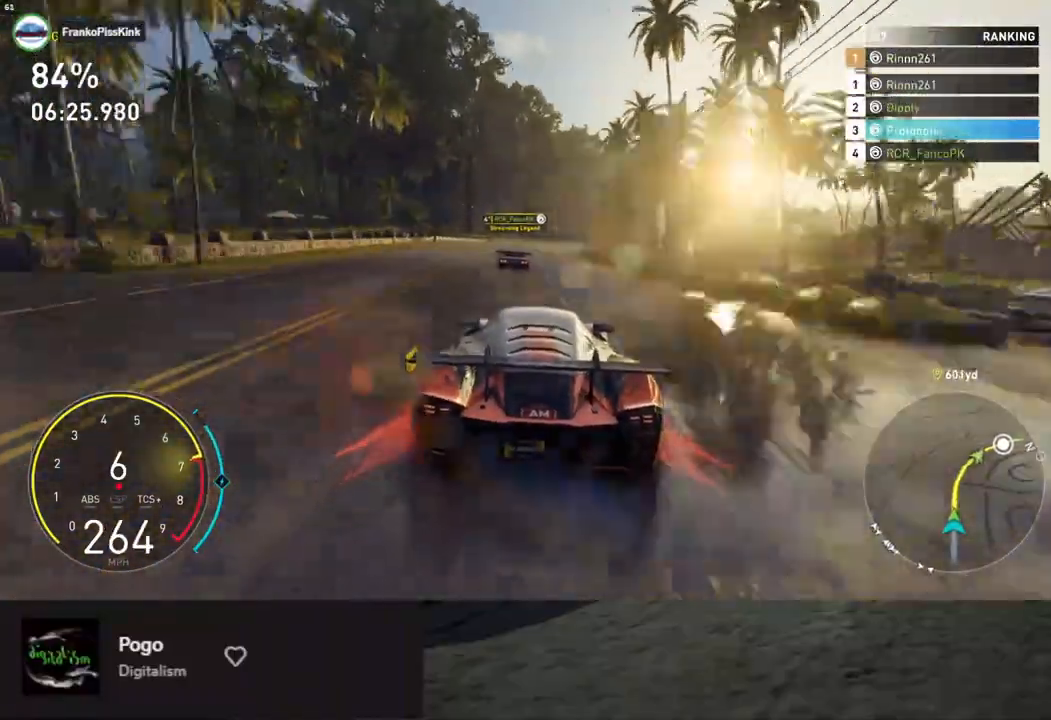
{"buttons": ["R2"], "left_stick": "center", "right_stick": "center", "events": [[117, "left_stick", "right"], [168, "left_stick", "center"], [368, "left_stick", "right"], [435, "left_stick", "center"]]}